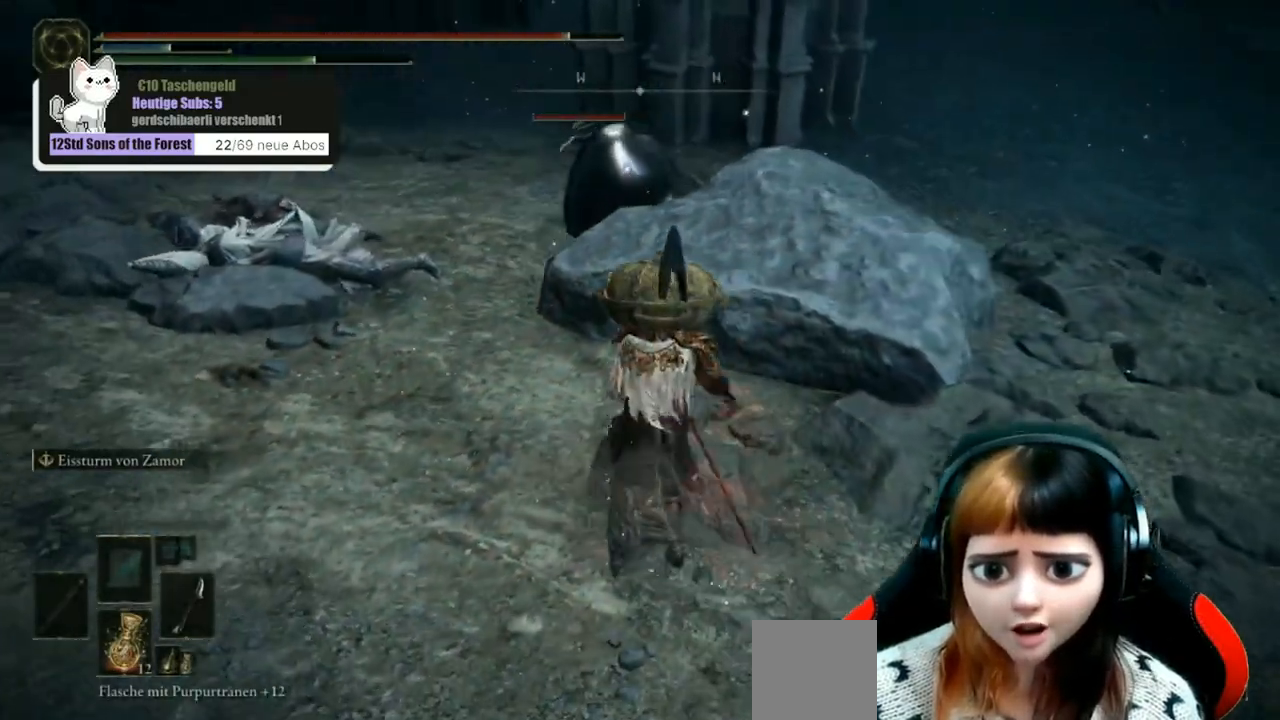
Gameplay with a controller (Xbox layout); each line is a JSON object with the inputs held at the frame after it. "events" lists button and stick changes between this image and that frame as [ms after this image, input, new state], when the widget could be followed in between.
{"buttons": ["R1"], "left_stick": "up", "right_stick": "center"}
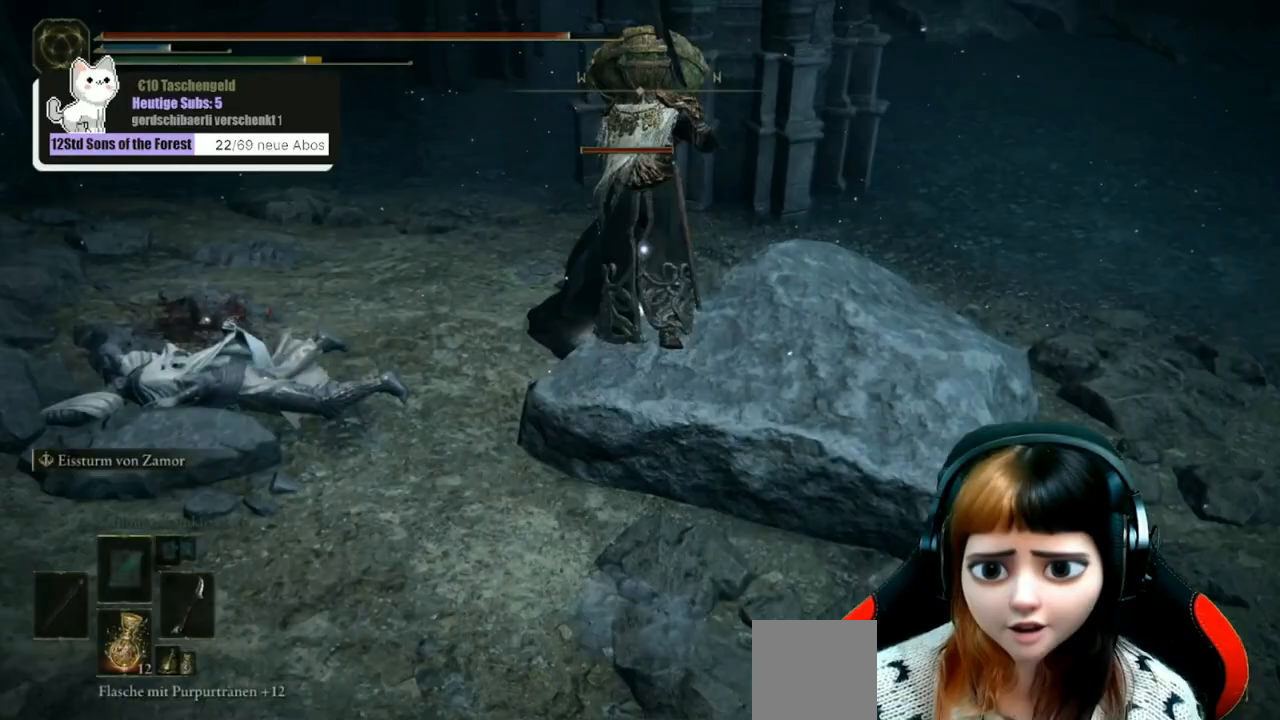
{"buttons": ["R1"], "left_stick": "up", "right_stick": "center", "events": [[67, "R1", "up"], [167, "R1", "down"], [300, "R1", "up"], [433, "R1", "down"]]}
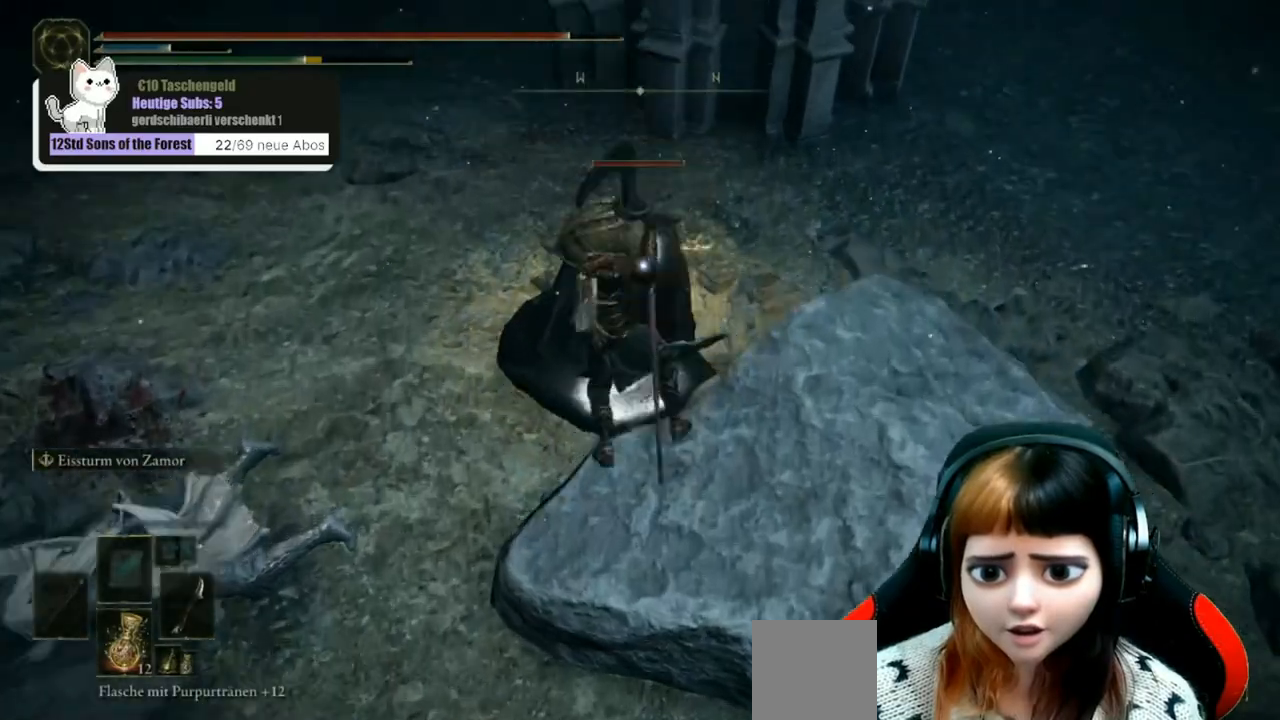
{"buttons": [], "left_stick": "up", "right_stick": "center", "events": [[67, "R1", "up"], [200, "R1", "down"], [300, "R1", "up"], [400, "R1", "down"], [500, "R1", "up"]]}
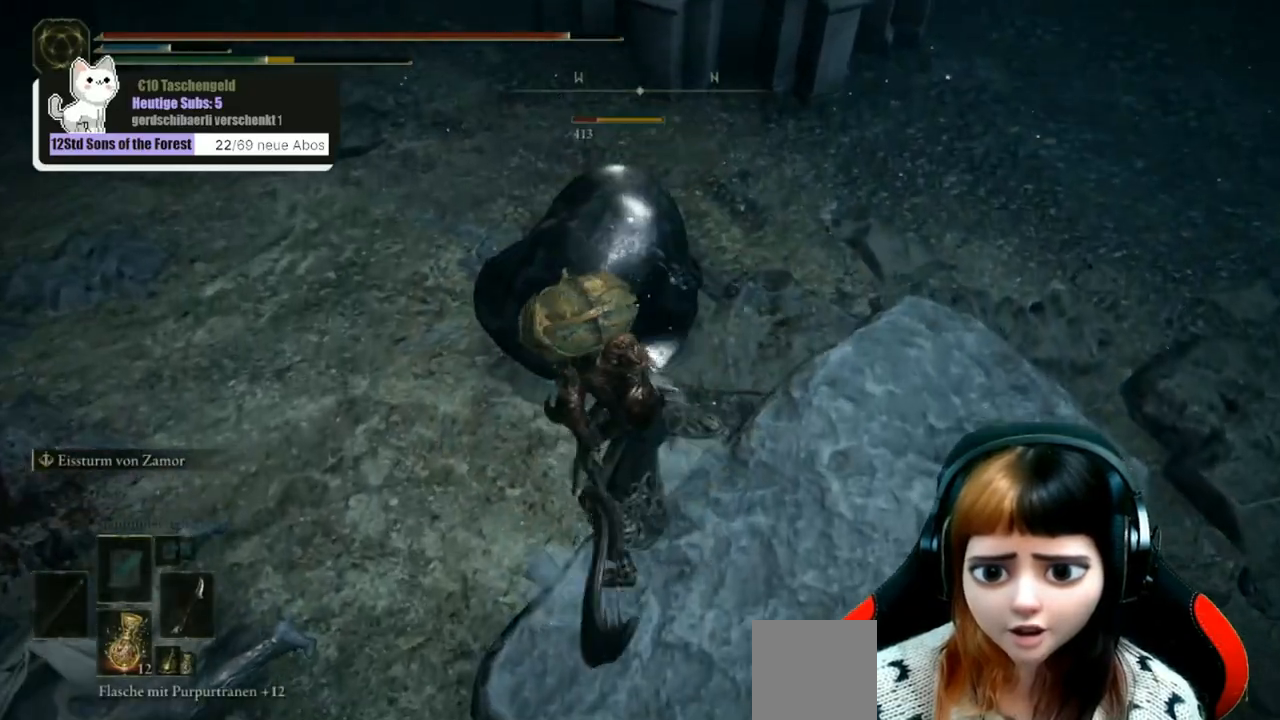
{"buttons": [], "left_stick": "up", "right_stick": "center", "events": [[100, "R1", "down"], [233, "R1", "up"], [300, "R1", "down"], [433, "R1", "up"]]}
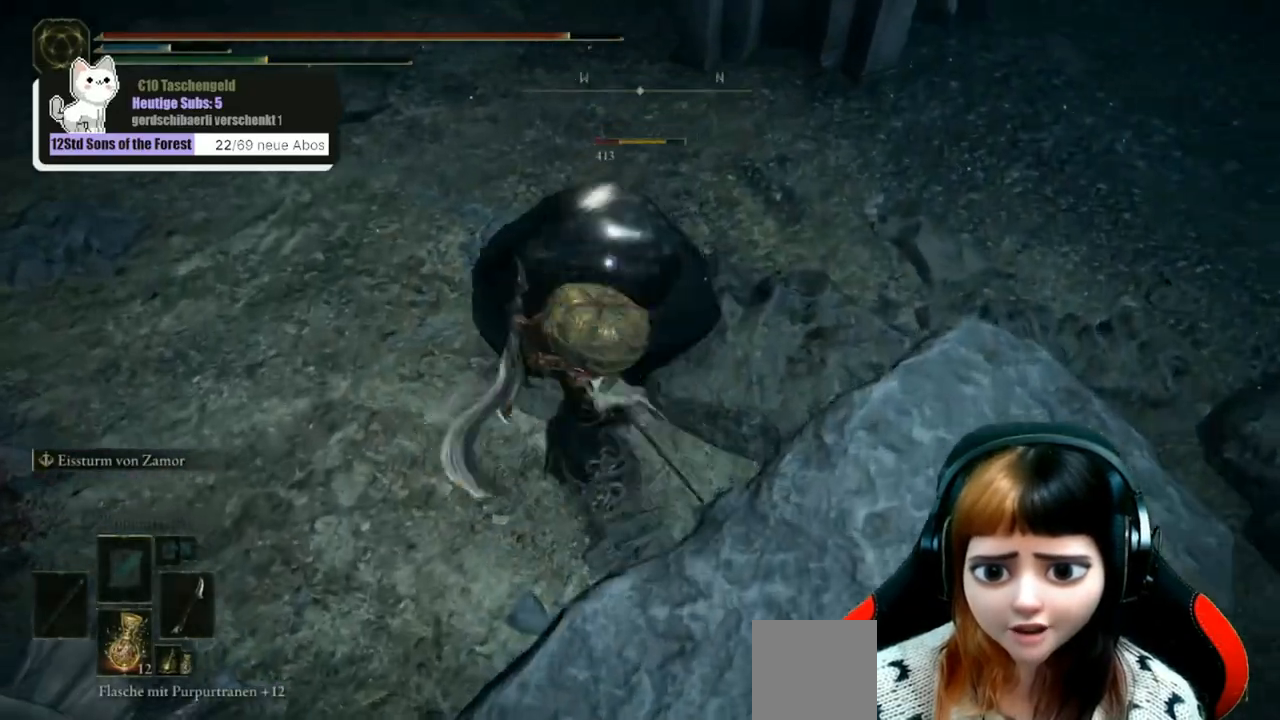
{"buttons": [], "left_stick": "left", "right_stick": "center", "events": [[33, "R1", "down"], [133, "R1", "up"], [233, "R1", "down"], [300, "left_stick", "up-left"], [333, "R1", "up"], [500, "left_stick", "left"]]}
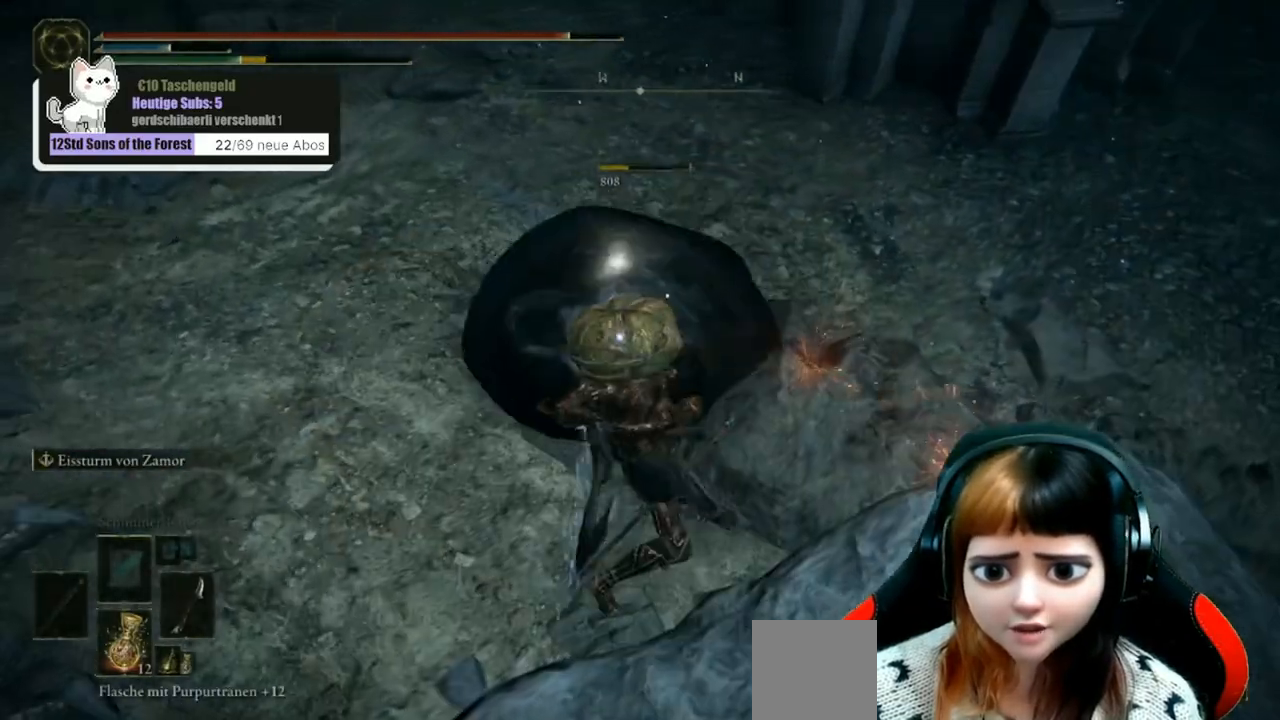
{"buttons": [], "left_stick": "down-left", "right_stick": "center", "events": [[100, "B", "down"], [167, "B", "up"], [300, "B", "down"], [333, "B", "up"], [333, "left_stick", "down-left"], [433, "B", "down"], [500, "B", "up"]]}
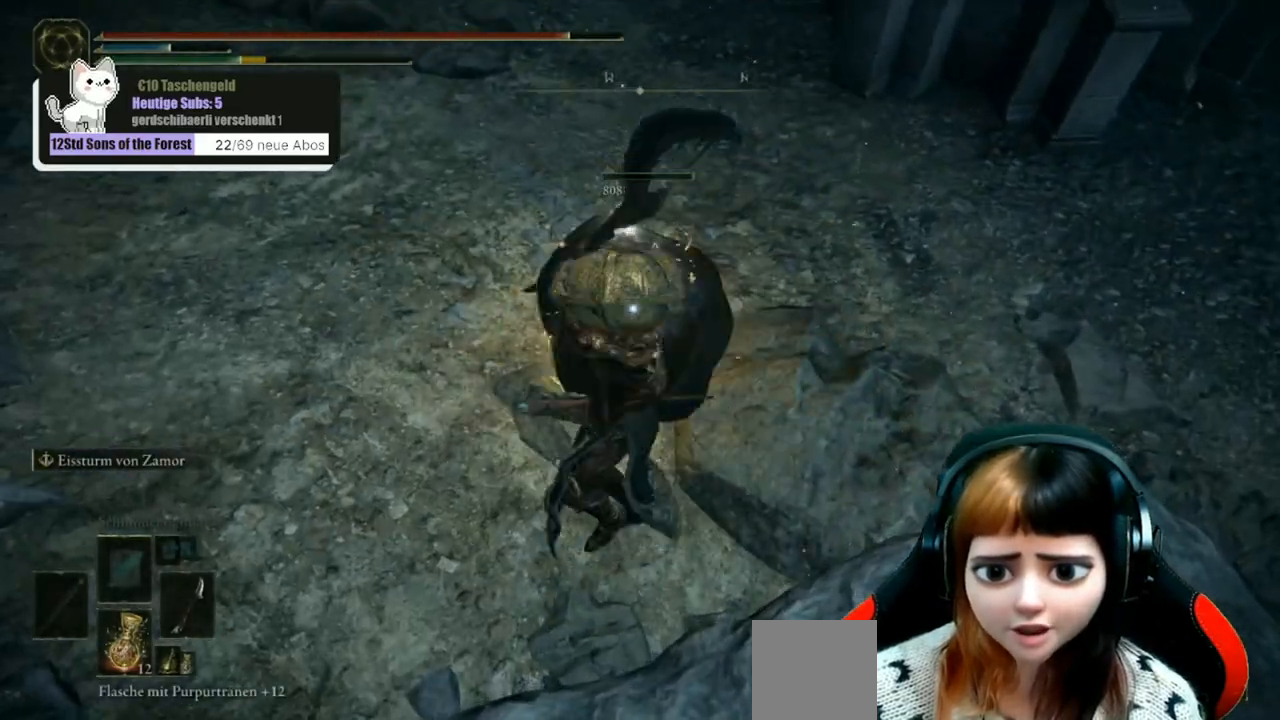
{"buttons": ["B"], "left_stick": "down-left", "right_stick": "center", "events": [[67, "B", "down"], [133, "B", "up"], [200, "B", "down"], [300, "B", "up"], [367, "B", "down"], [433, "B", "up"], [500, "B", "down"]]}
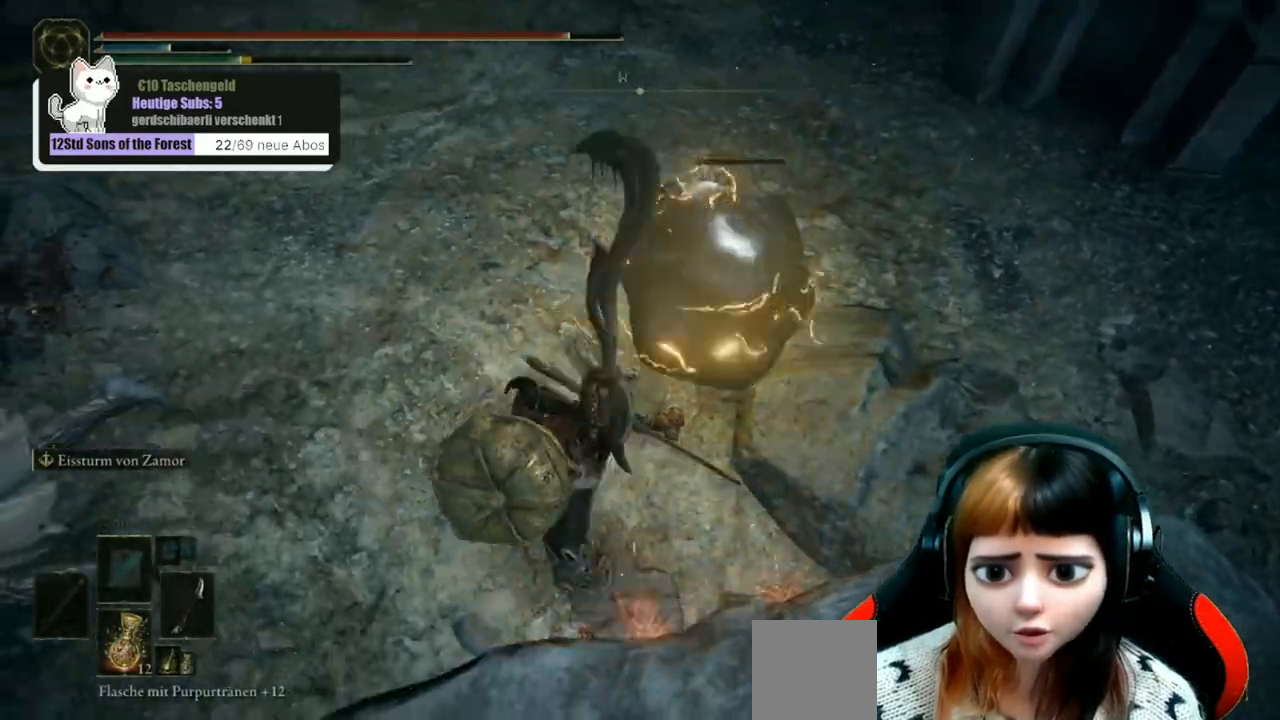
{"buttons": ["B"], "left_stick": "down-left", "right_stick": "center", "events": [[67, "B", "up"], [167, "B", "down"], [233, "B", "up"], [333, "B", "down"], [400, "B", "up"], [467, "B", "down"]]}
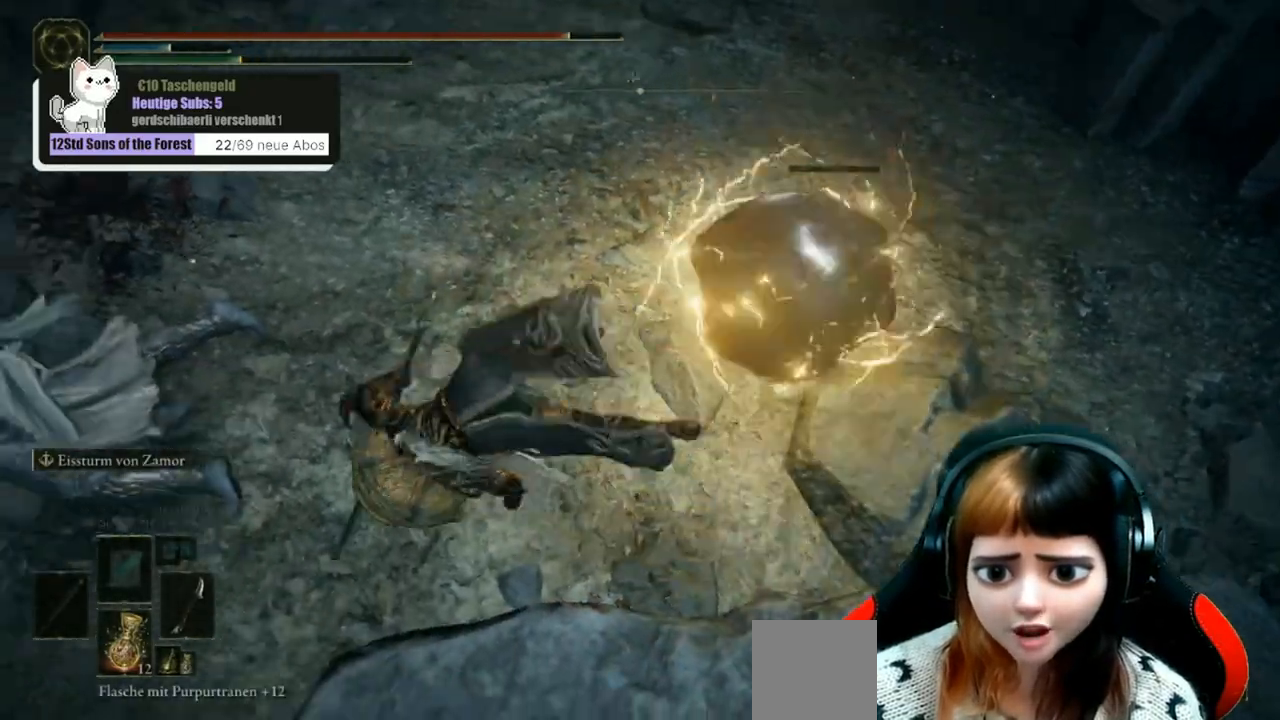
{"buttons": [], "left_stick": "left", "right_stick": "center", "events": [[67, "B", "up"], [133, "B", "down"], [233, "B", "up"], [300, "B", "down"], [367, "left_stick", "left"], [400, "B", "up"]]}
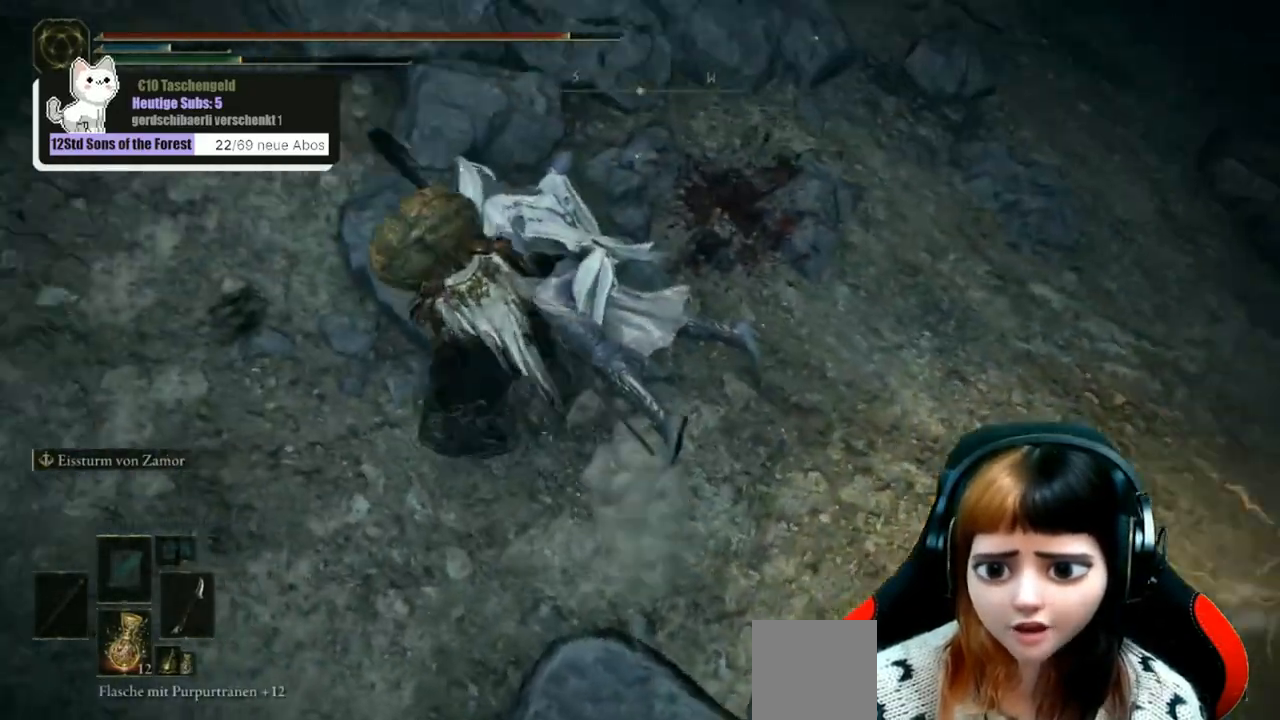
{"buttons": [], "left_stick": "center", "right_stick": "up-right", "events": [[167, "right_stick", "up"], [300, "left_stick", "center"], [467, "right_stick", "up-right"]]}
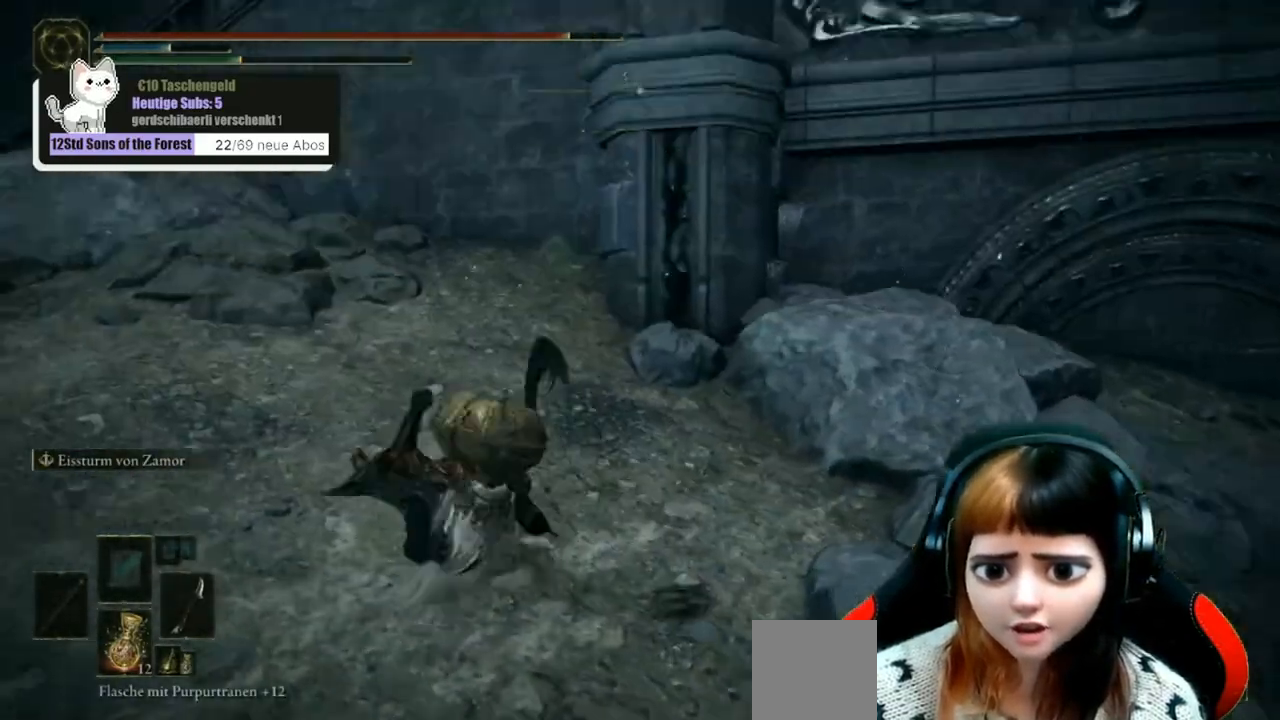
{"buttons": [], "left_stick": "center", "right_stick": "right", "events": [[67, "right_stick", "right"]]}
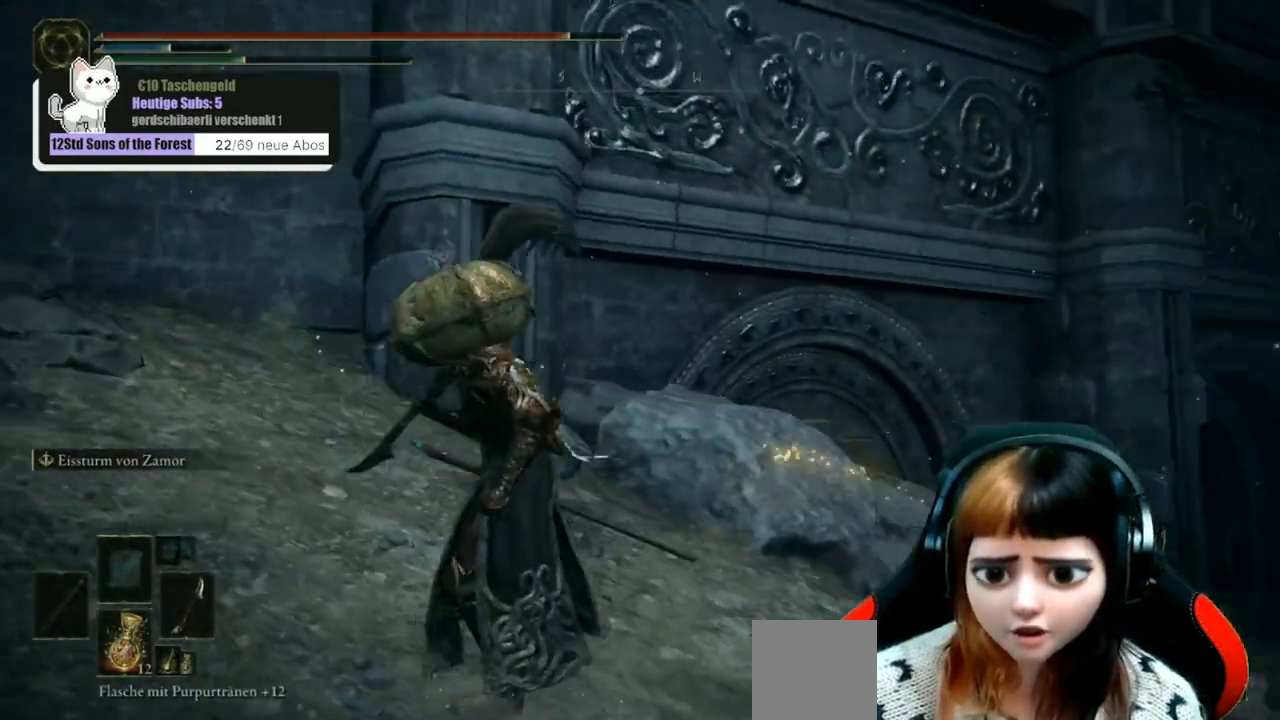
{"buttons": [], "left_stick": "center", "right_stick": "center", "events": [[267, "right_stick", "center"]]}
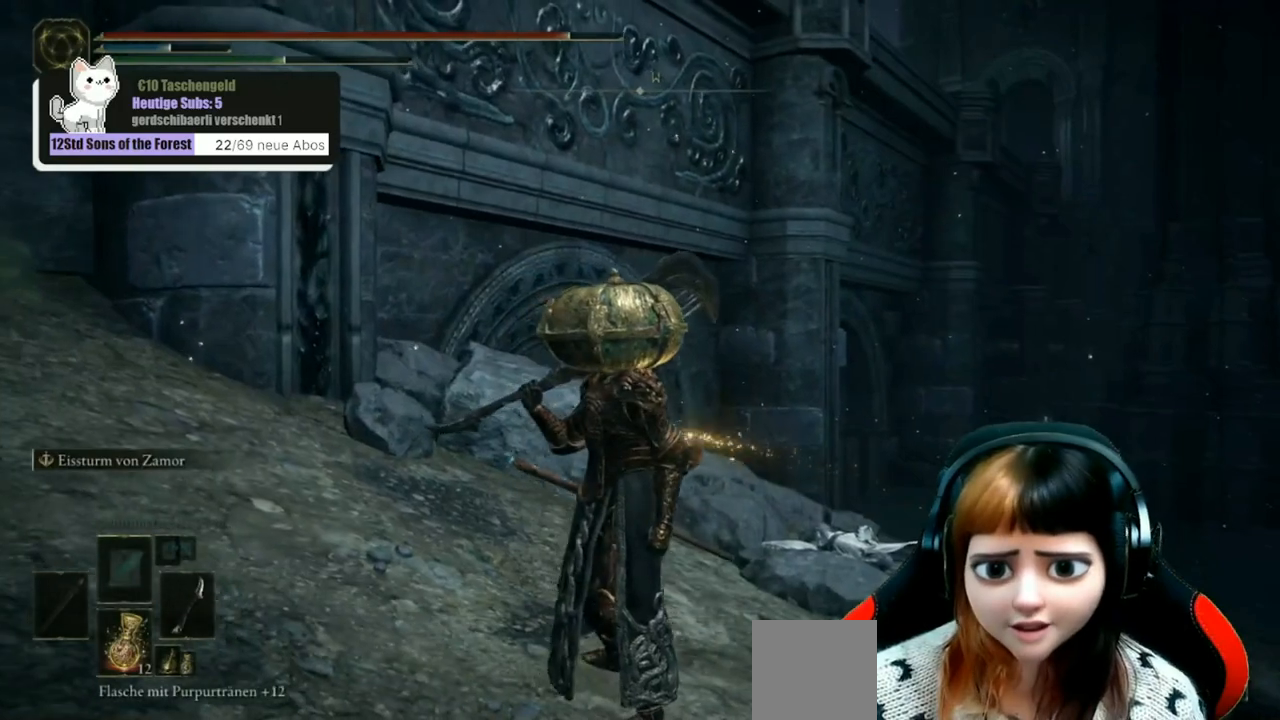
{"buttons": [], "left_stick": "center", "right_stick": "right", "events": [[167, "right_stick", "right"]]}
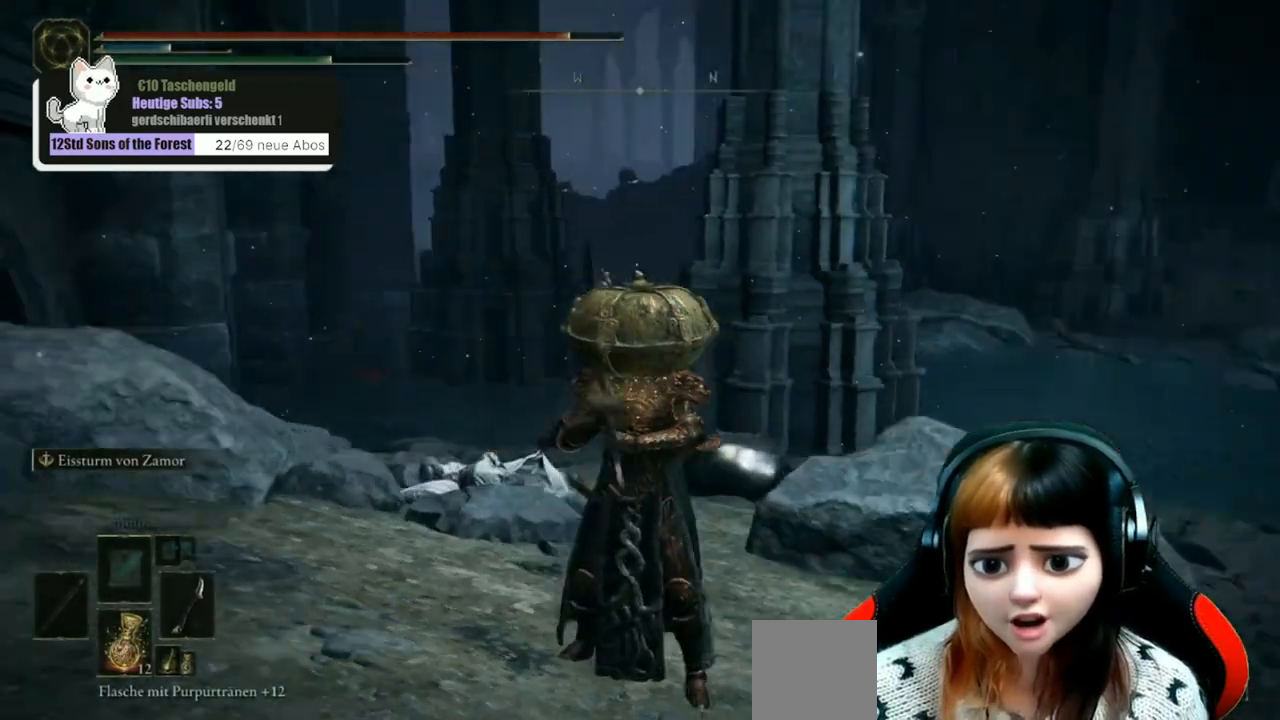
{"buttons": [], "left_stick": "center", "right_stick": "center", "events": [[33, "right_stick", "center"]]}
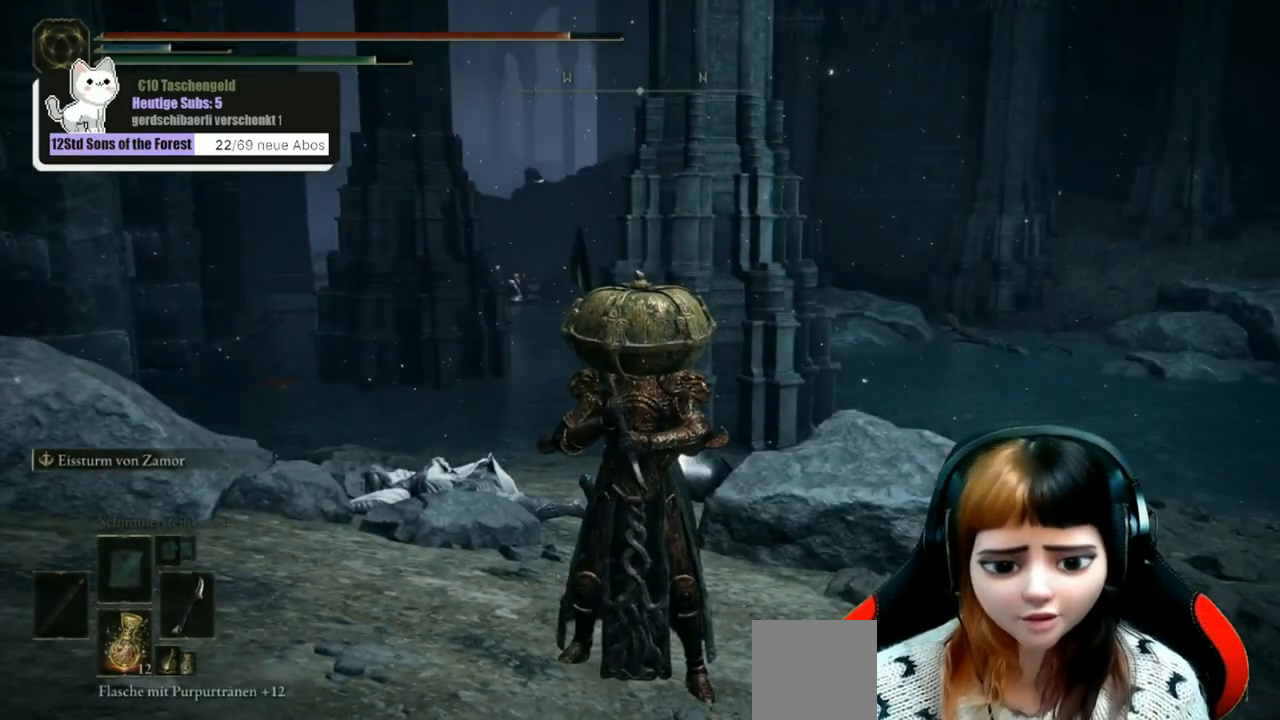
{"buttons": [], "left_stick": "center", "right_stick": "center", "events": []}
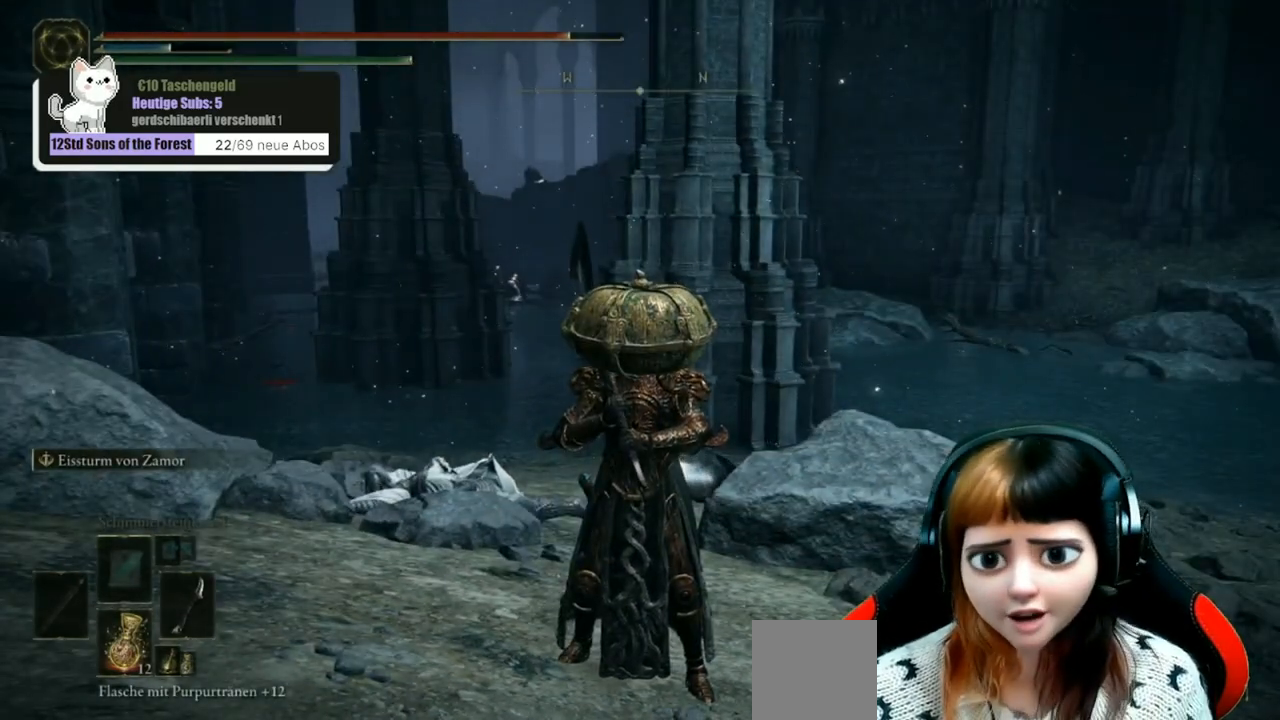
{"buttons": [], "left_stick": "center", "right_stick": "center", "events": []}
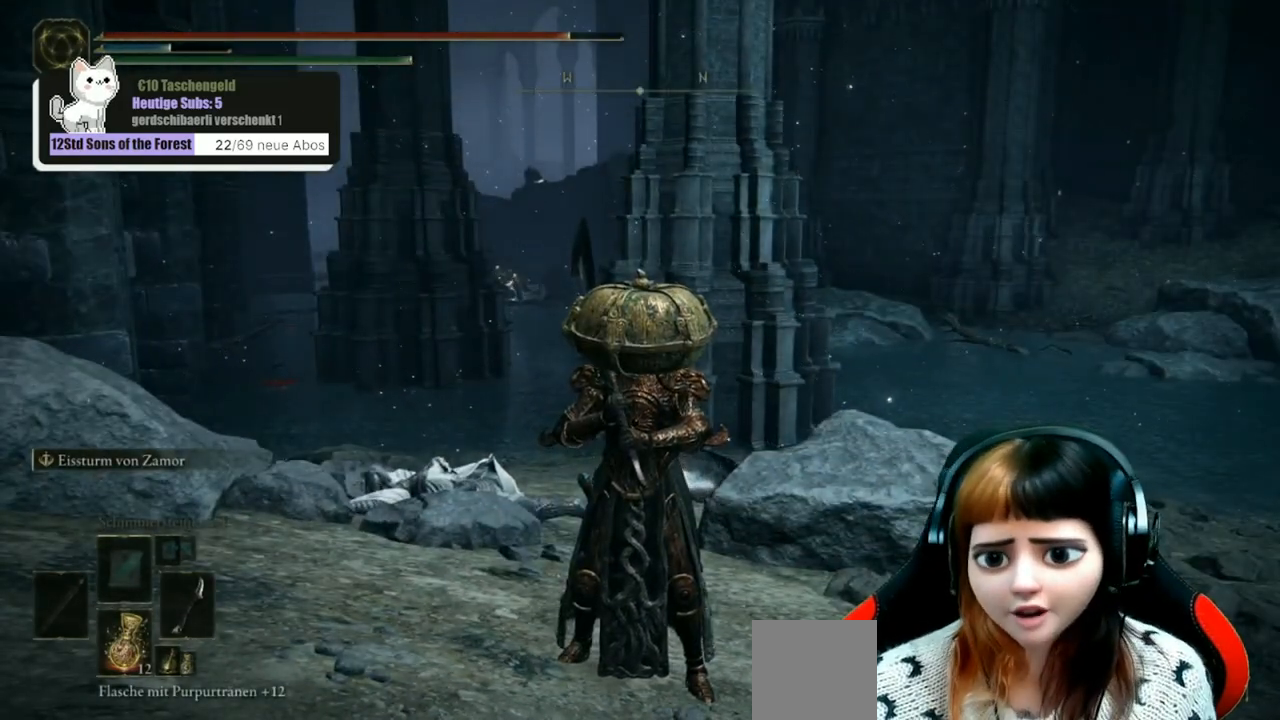
{"buttons": [], "left_stick": "center", "right_stick": "center", "events": [[367, "X", "down"], [467, "X", "up"]]}
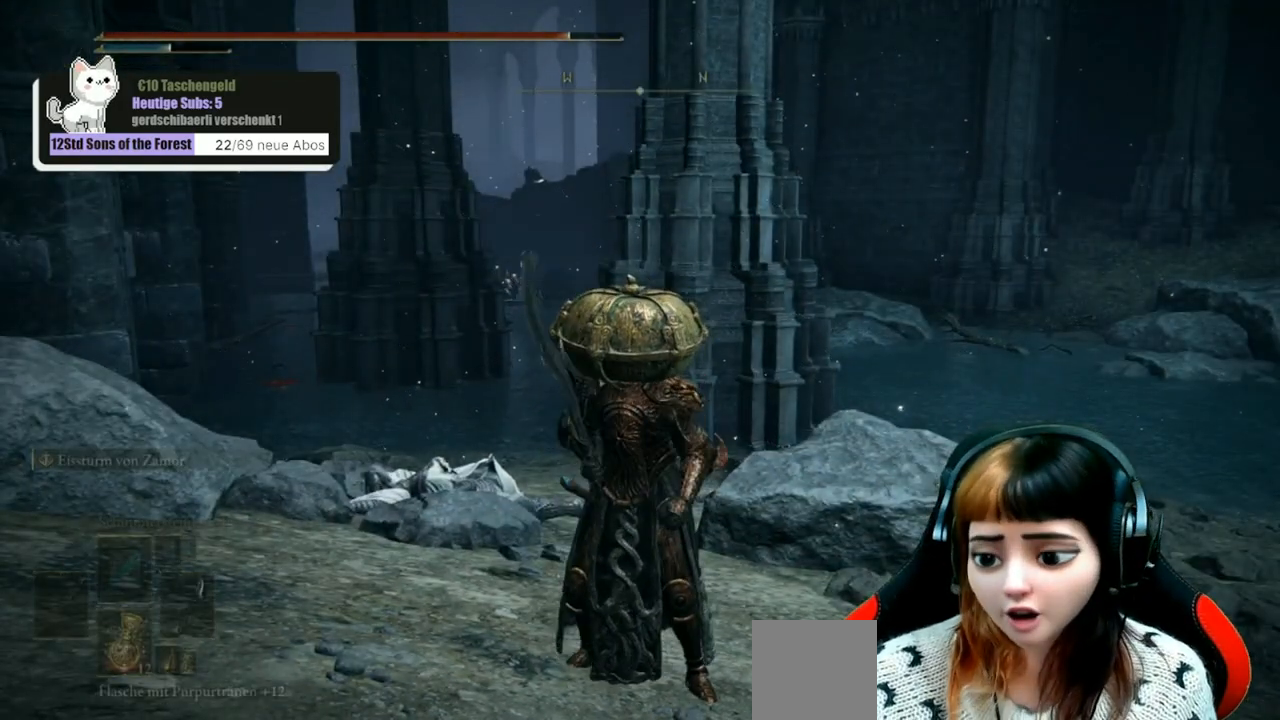
{"buttons": [], "left_stick": "up", "right_stick": "center", "events": [[167, "right_stick", "left"], [300, "right_stick", "center"], [500, "left_stick", "up"]]}
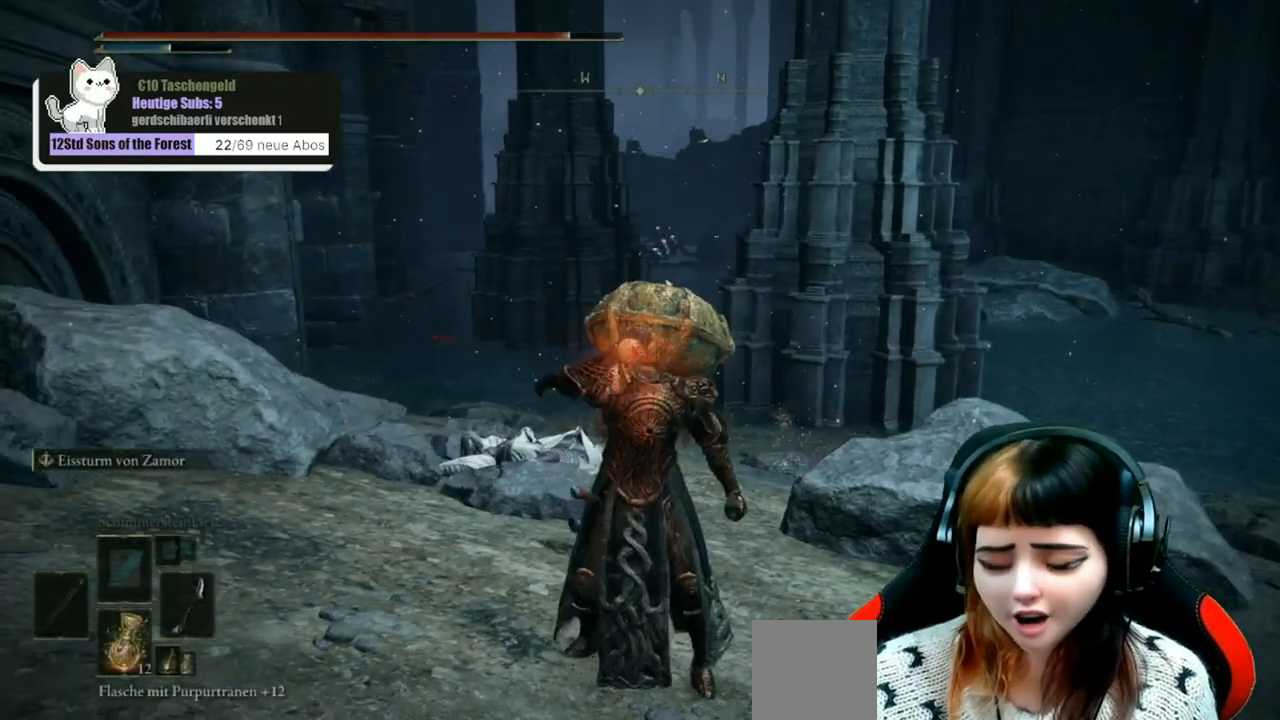
{"buttons": [], "left_stick": "up-left", "right_stick": "center", "events": [[167, "left_stick", "up-left"]]}
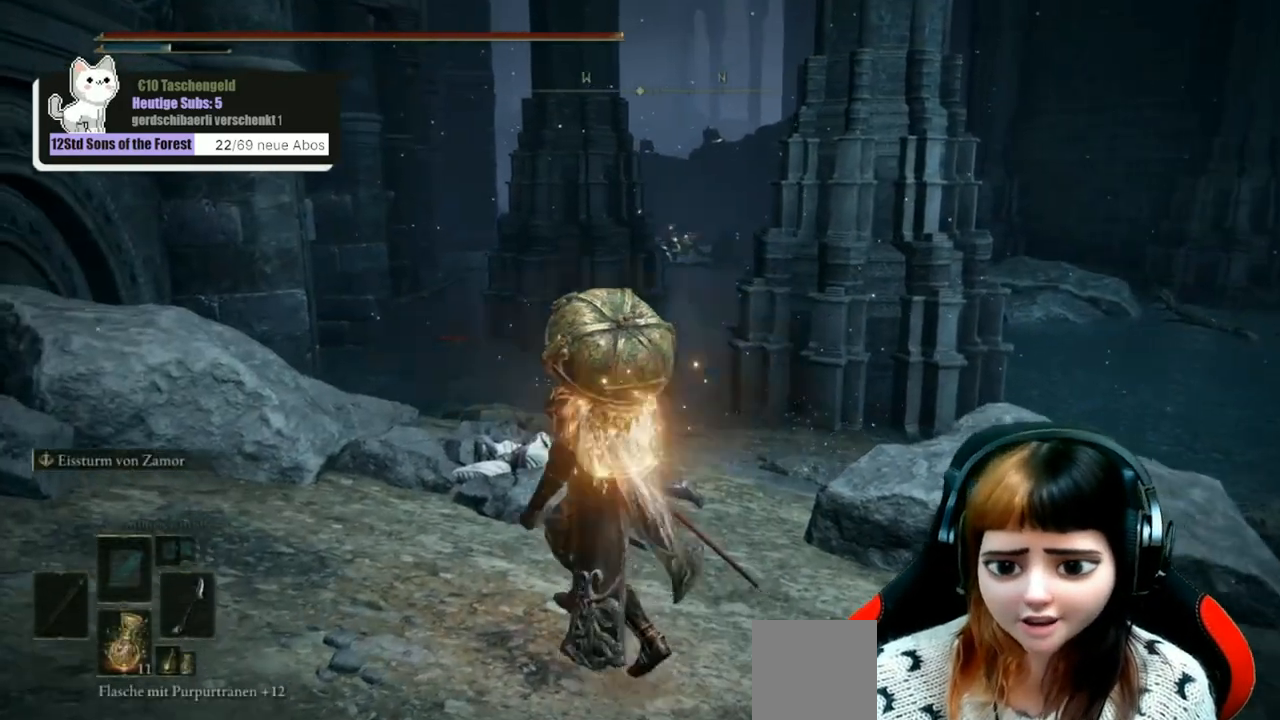
{"buttons": [], "left_stick": "up-left", "right_stick": "center", "events": [[33, "right_stick", "down-left"], [167, "right_stick", "center"]]}
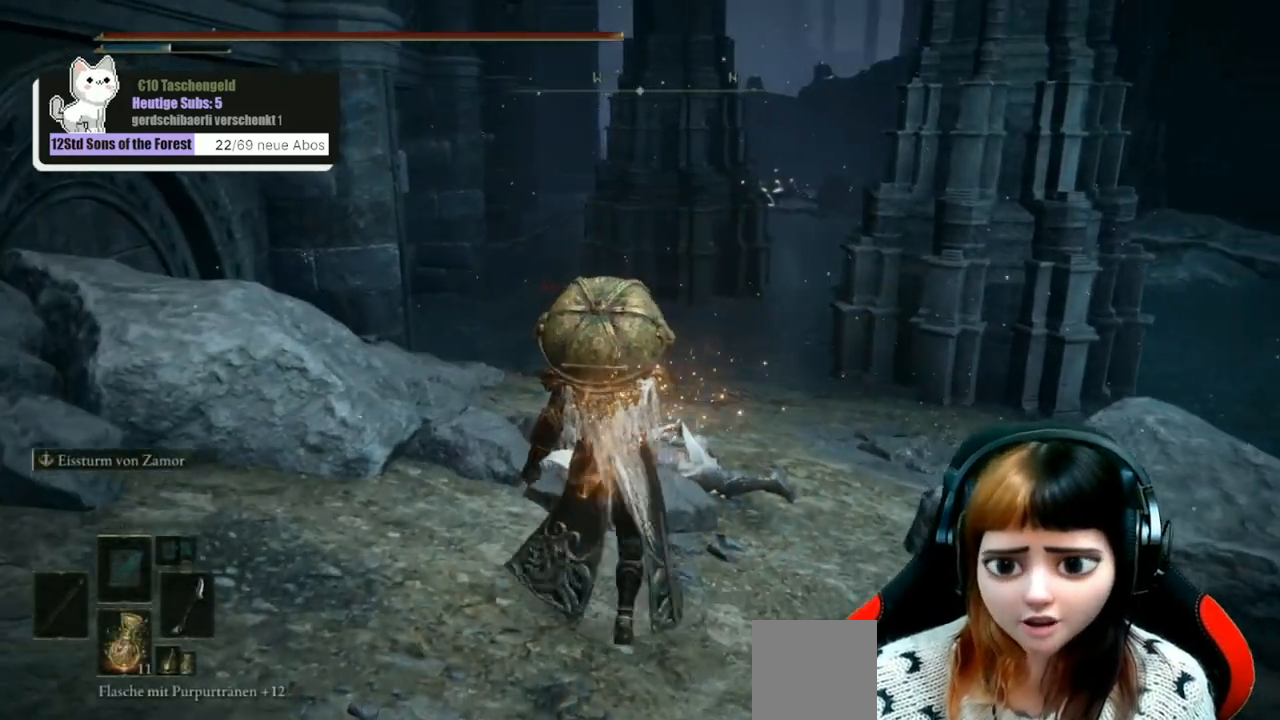
{"buttons": [], "left_stick": "up-left", "right_stick": "center", "events": []}
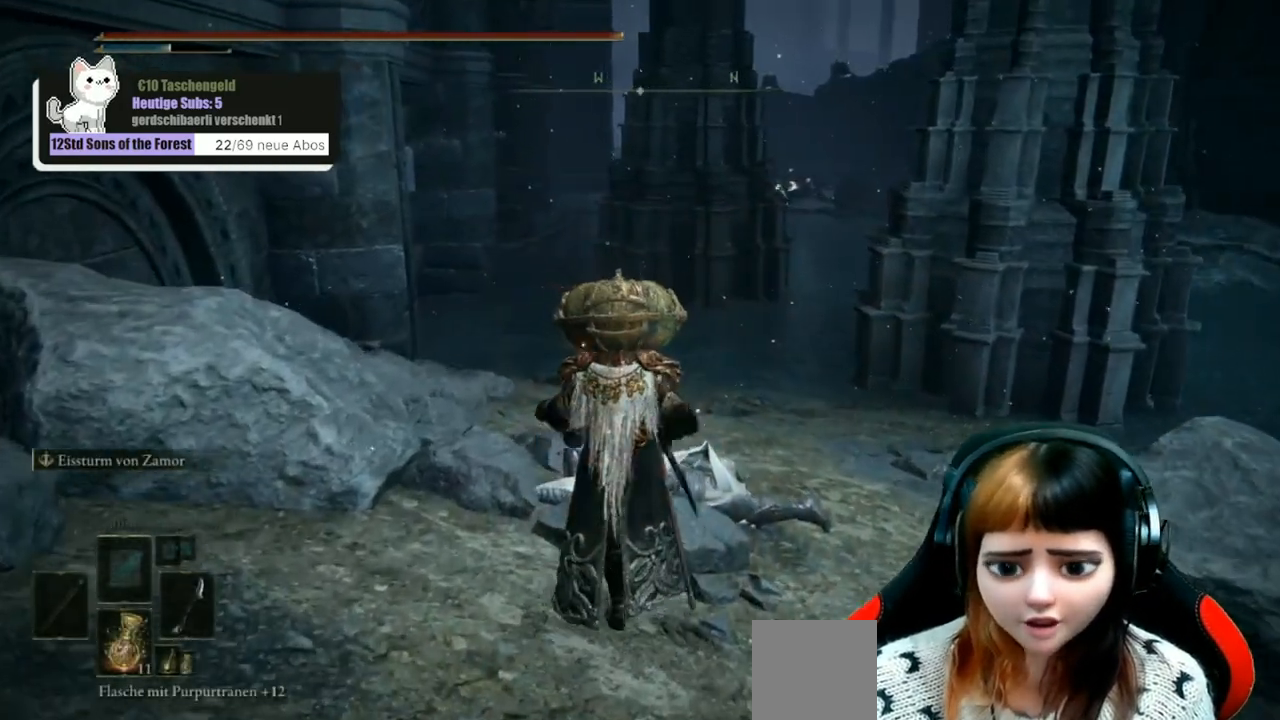
{"buttons": [], "left_stick": "up-left", "right_stick": "center", "events": []}
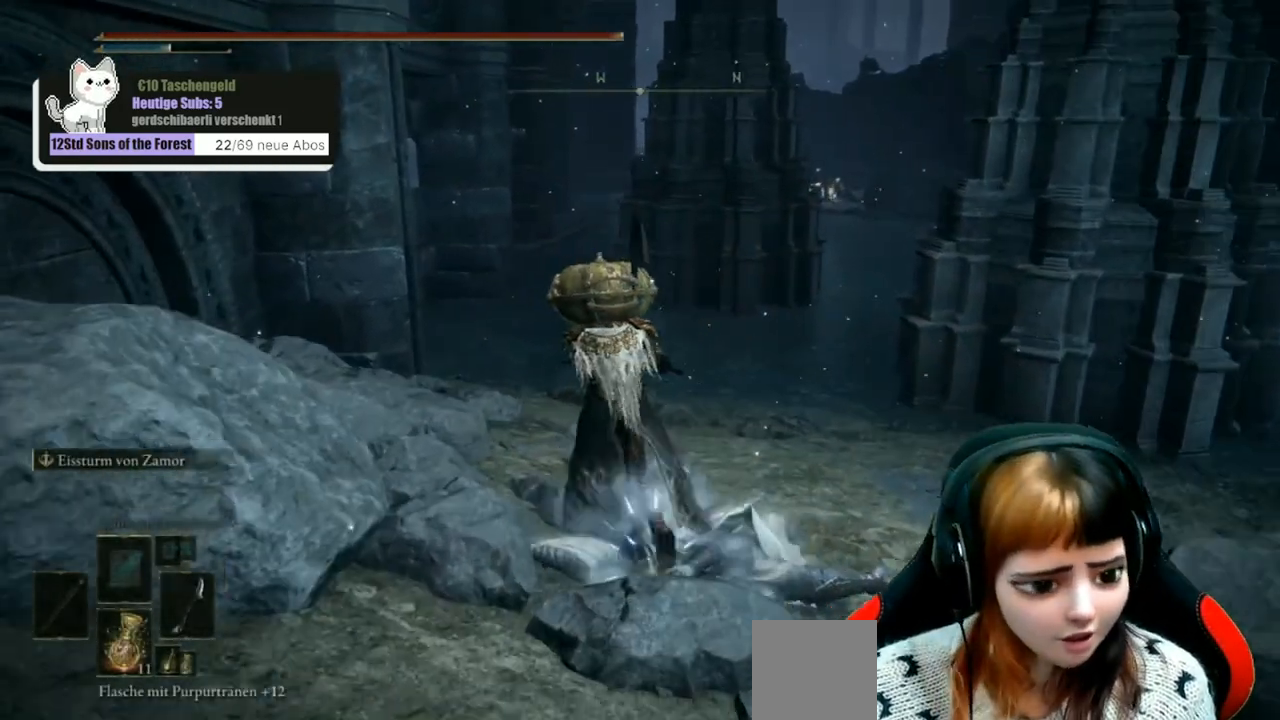
{"buttons": [], "left_stick": "up", "right_stick": "center", "events": [[67, "left_stick", "up"]]}
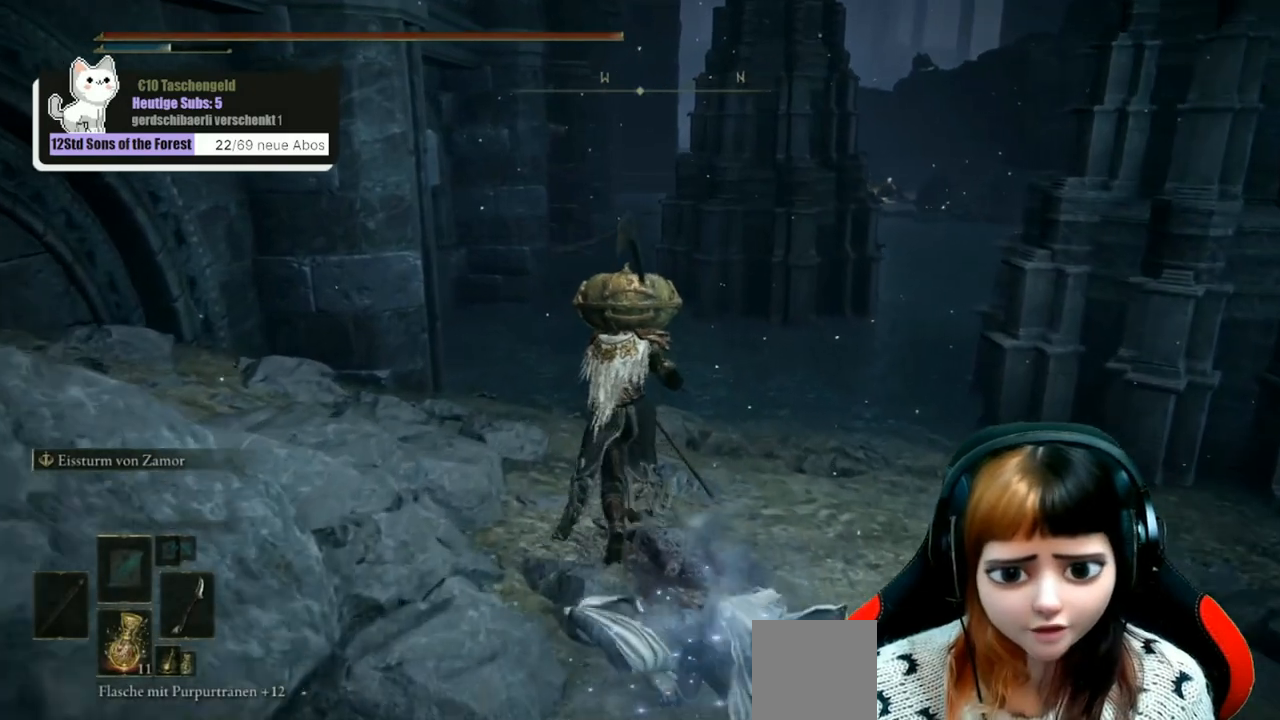
{"buttons": [], "left_stick": "up", "right_stick": "center", "events": []}
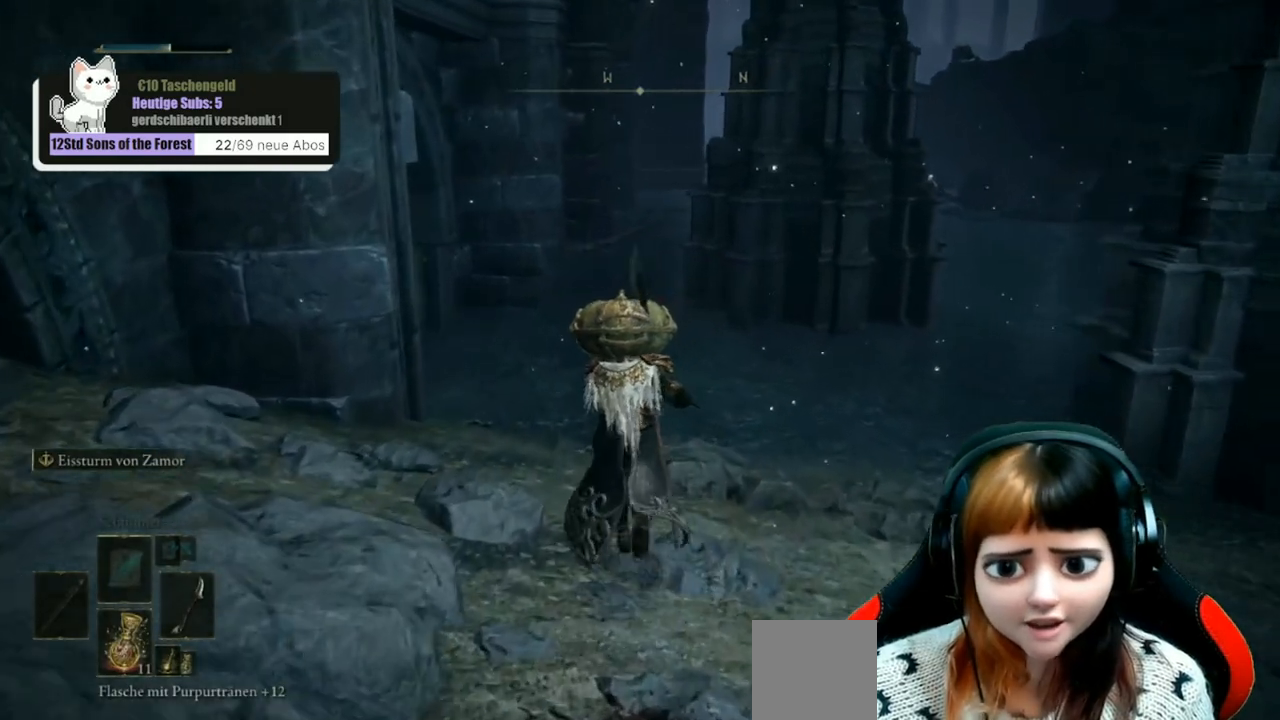
{"buttons": [], "left_stick": "up", "right_stick": "center", "events": []}
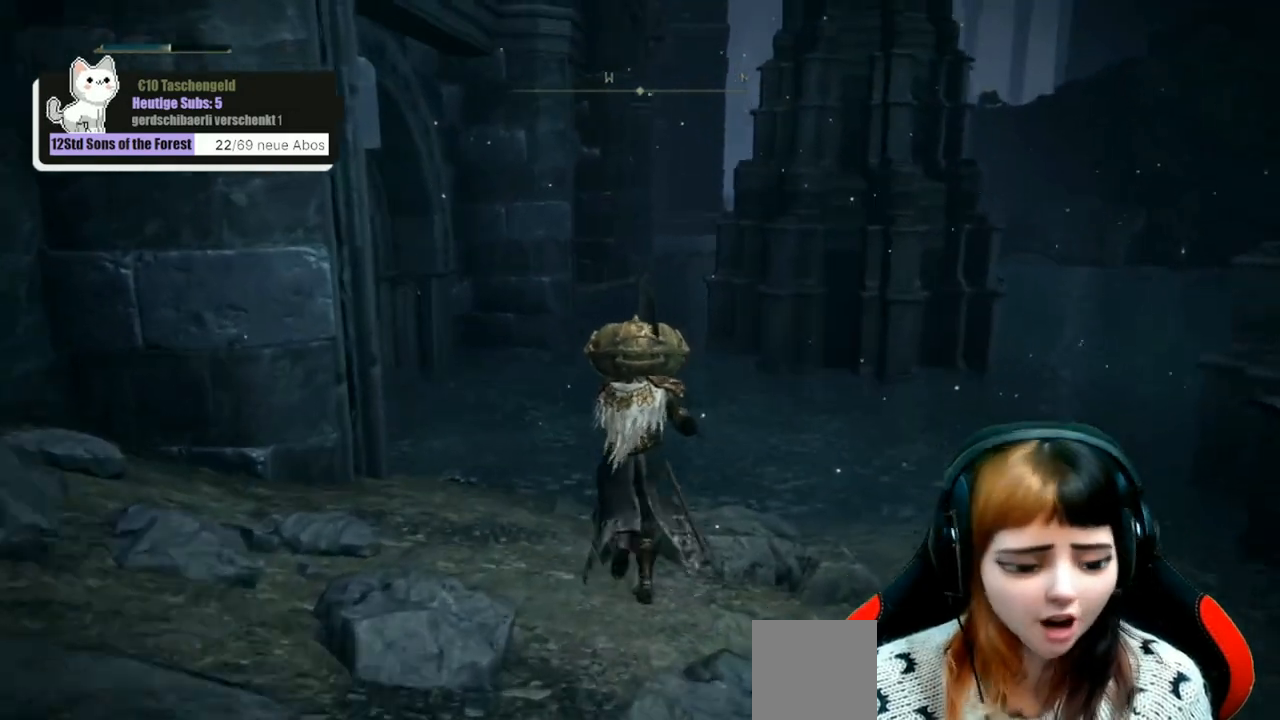
{"buttons": [], "left_stick": "up", "right_stick": "center", "events": []}
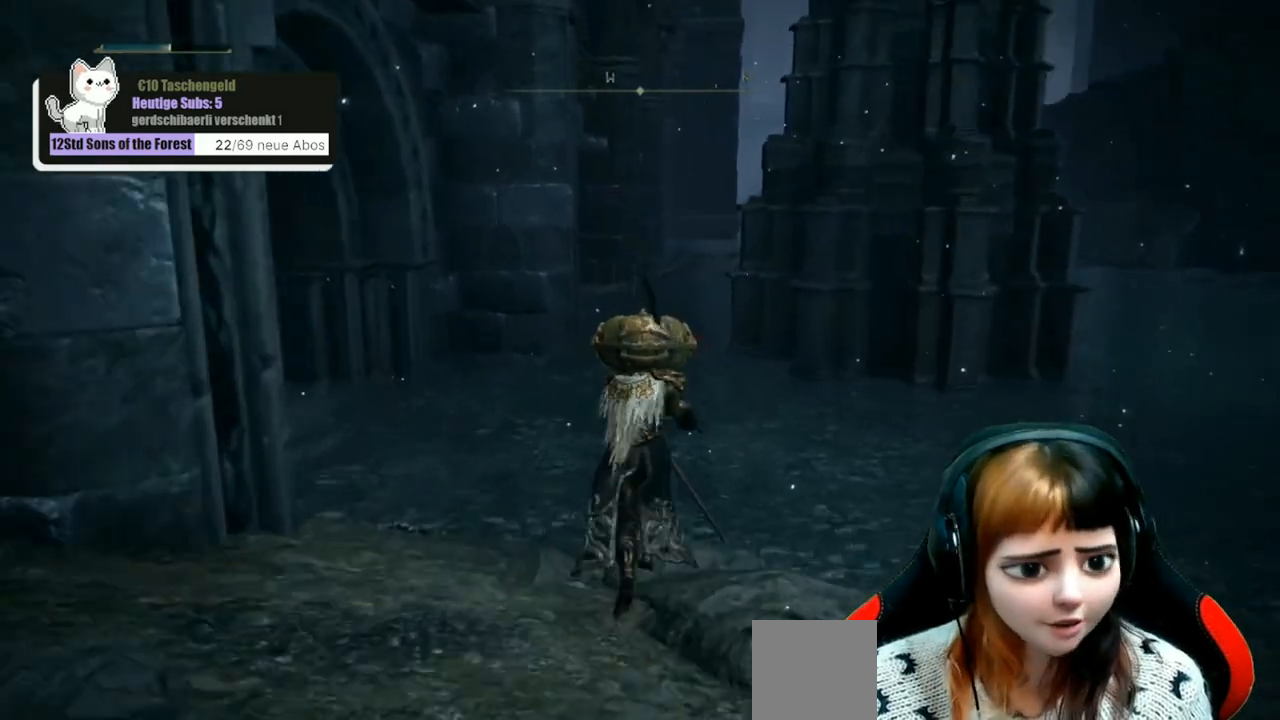
{"buttons": [], "left_stick": "up", "right_stick": "center", "events": []}
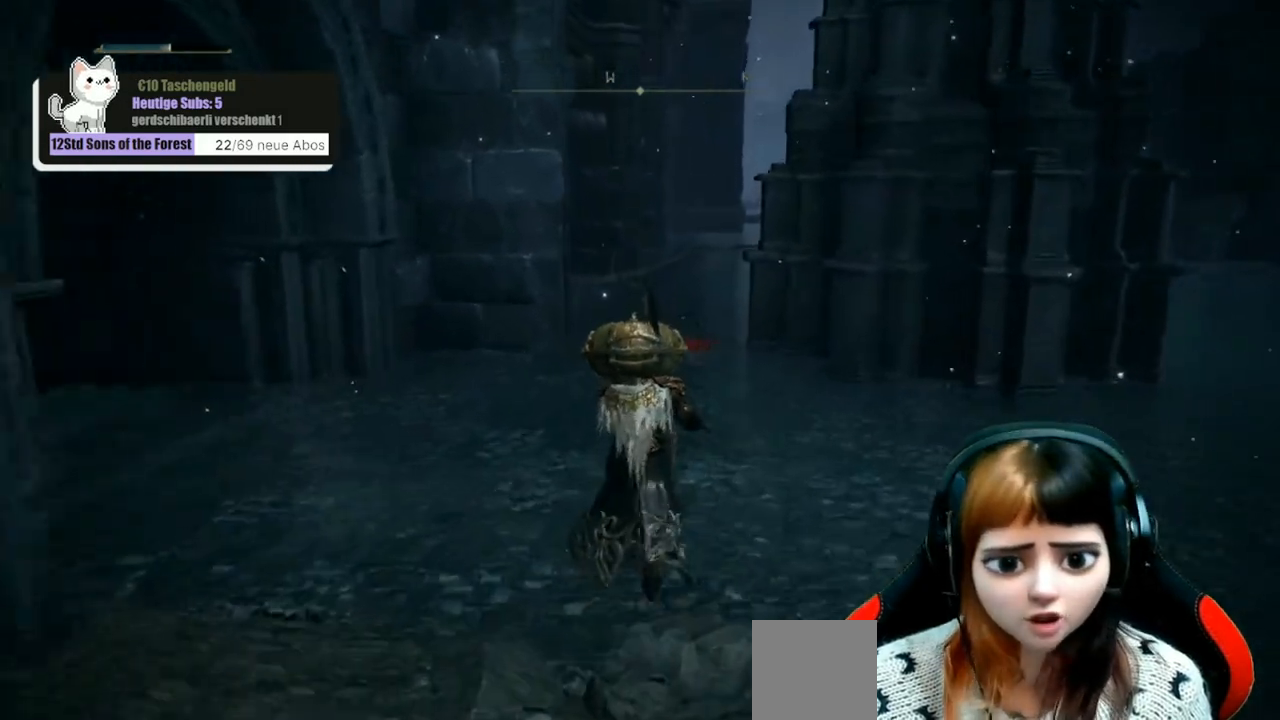
{"buttons": [], "left_stick": "up", "right_stick": "right", "events": [[467, "right_stick", "right"]]}
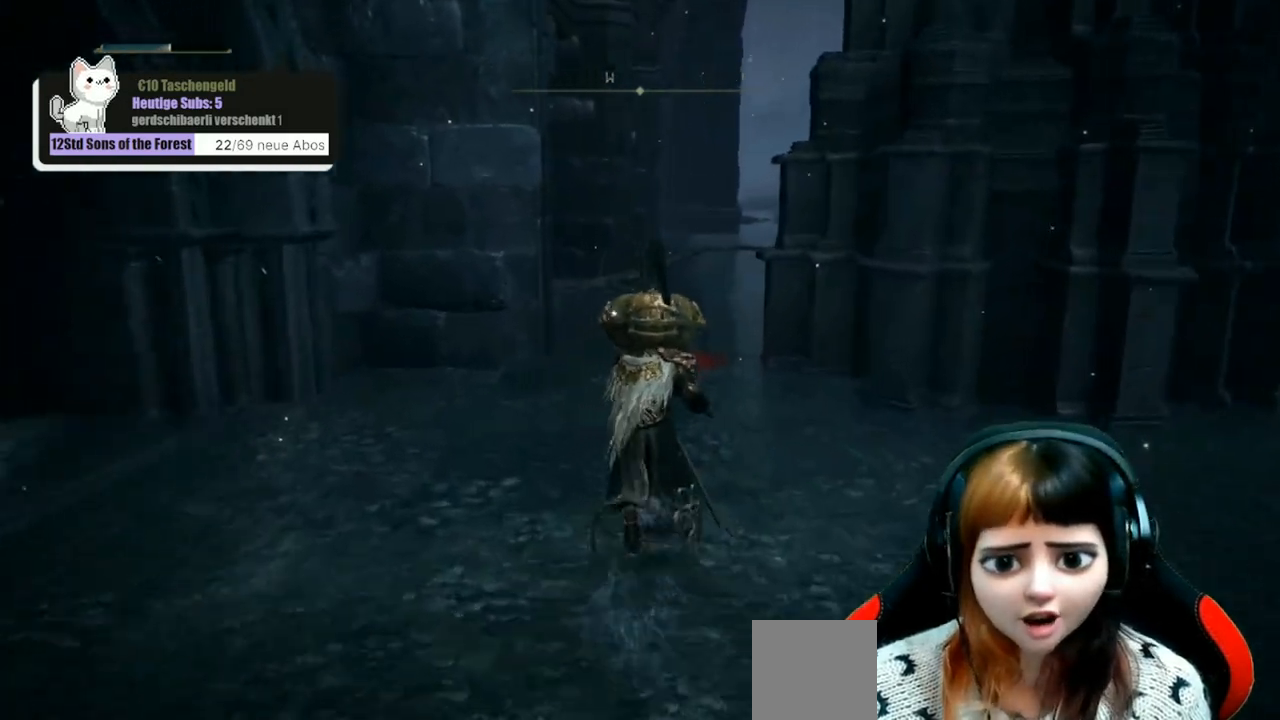
{"buttons": [], "left_stick": "up", "right_stick": "center", "events": [[100, "right_stick", "center"]]}
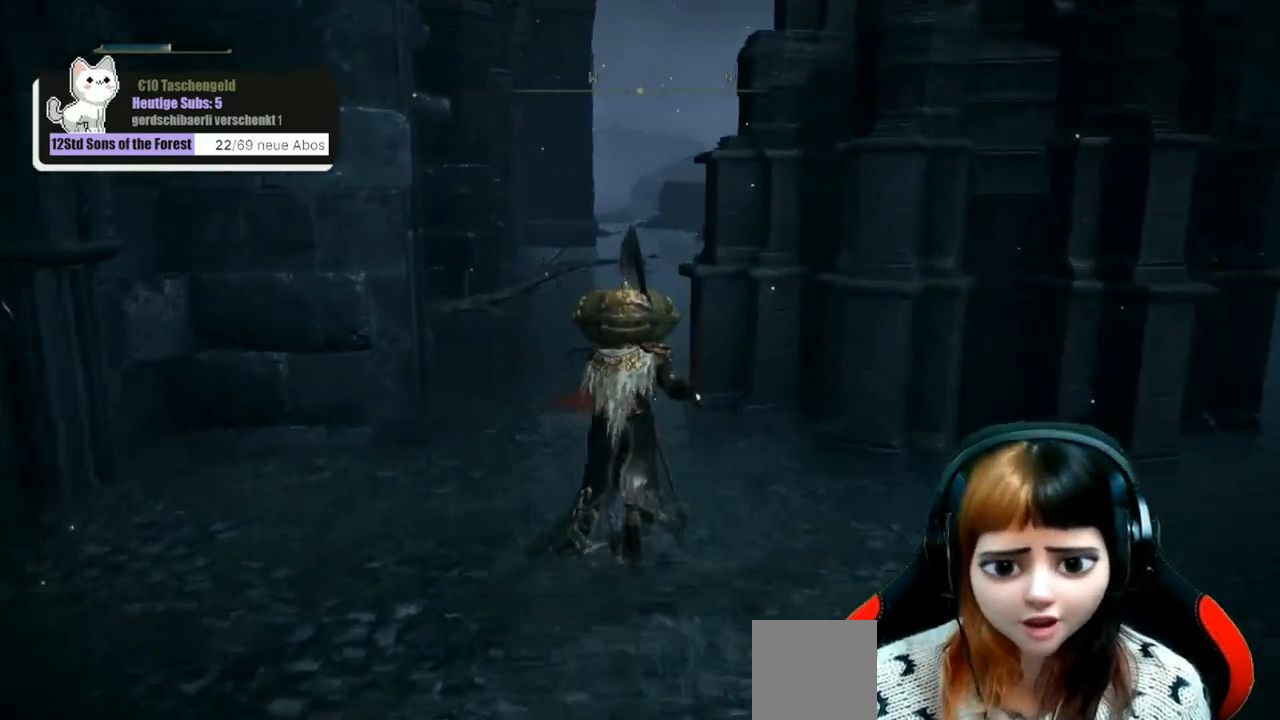
{"buttons": [], "left_stick": "down-left", "right_stick": "center", "events": [[267, "left_stick", "center"], [333, "left_stick", "down-left"]]}
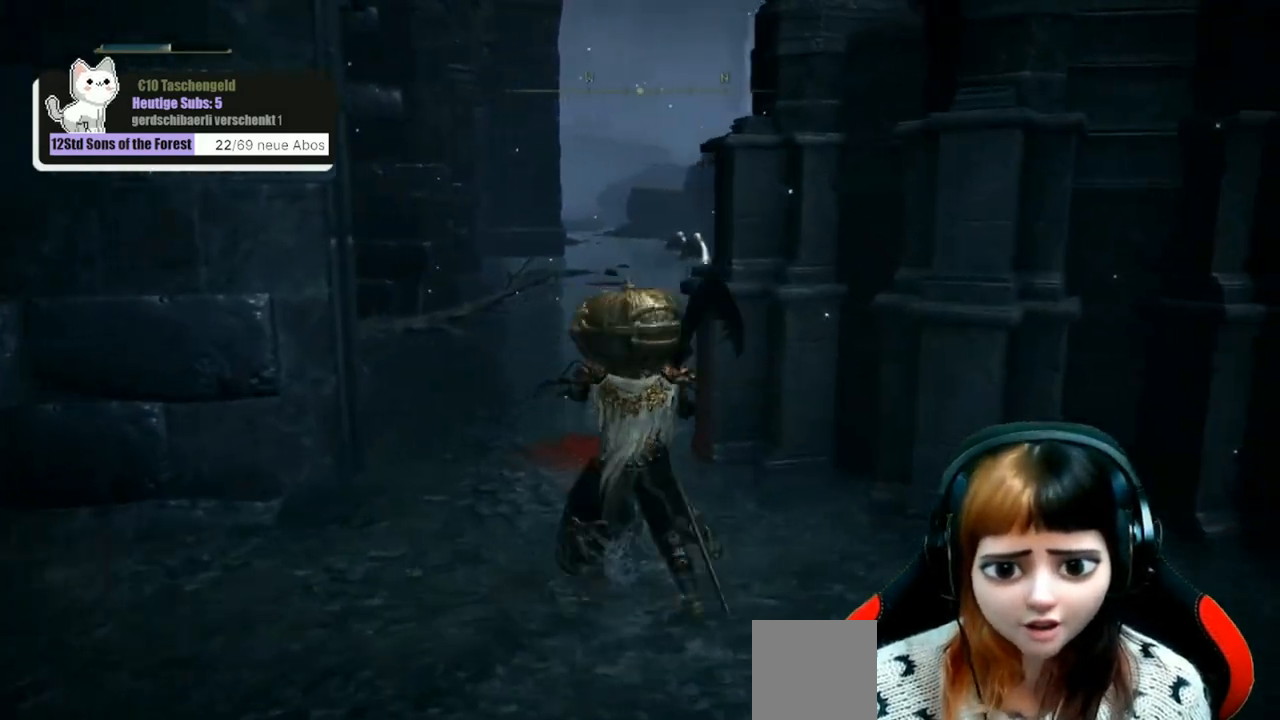
{"buttons": [], "left_stick": "center", "right_stick": "center", "events": [[33, "left_stick", "center"]]}